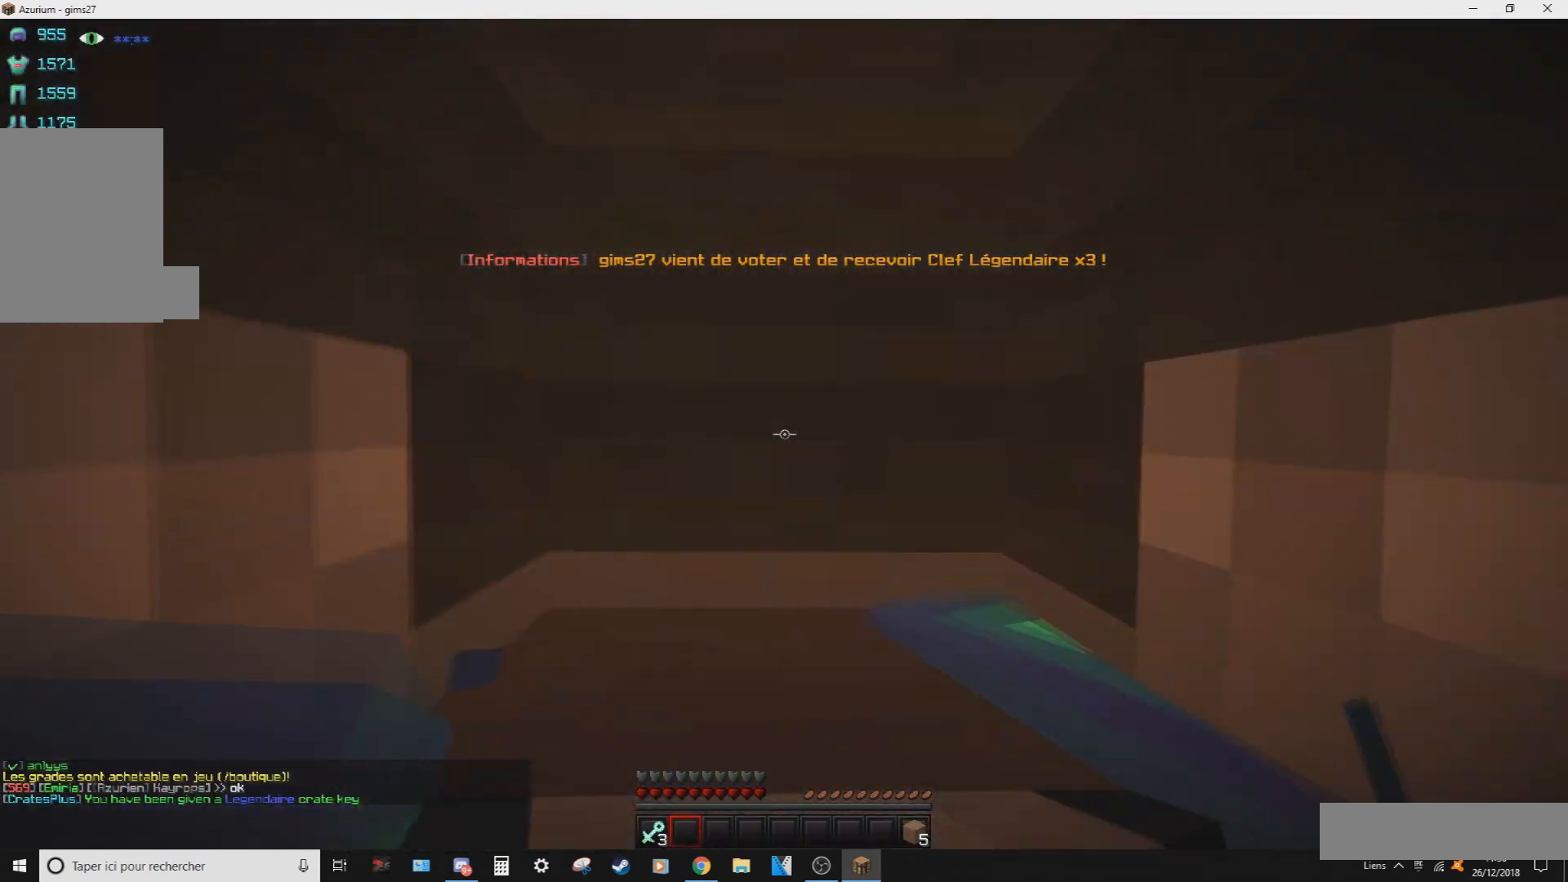
Gameplay with keyboard and mouse; each line is a JSON object with the keys and mouse buttons held at the frame after it. "events" lists presses ("down") and releases ("up") of "d", "q", "s", "z", "mouse_left" and "mouse_right" between this image and that frame as [ms after this image, input, new state], when the widget could be followed in between. "mouse_left", "mouse_right" = the "left", "right" buttons of the "mouse" list. No other keys are recorded. Fast repeated clicks can show as one long hold. Mouse movement is not recorded.
{"keys": ["z"], "mouse": [], "events": []}
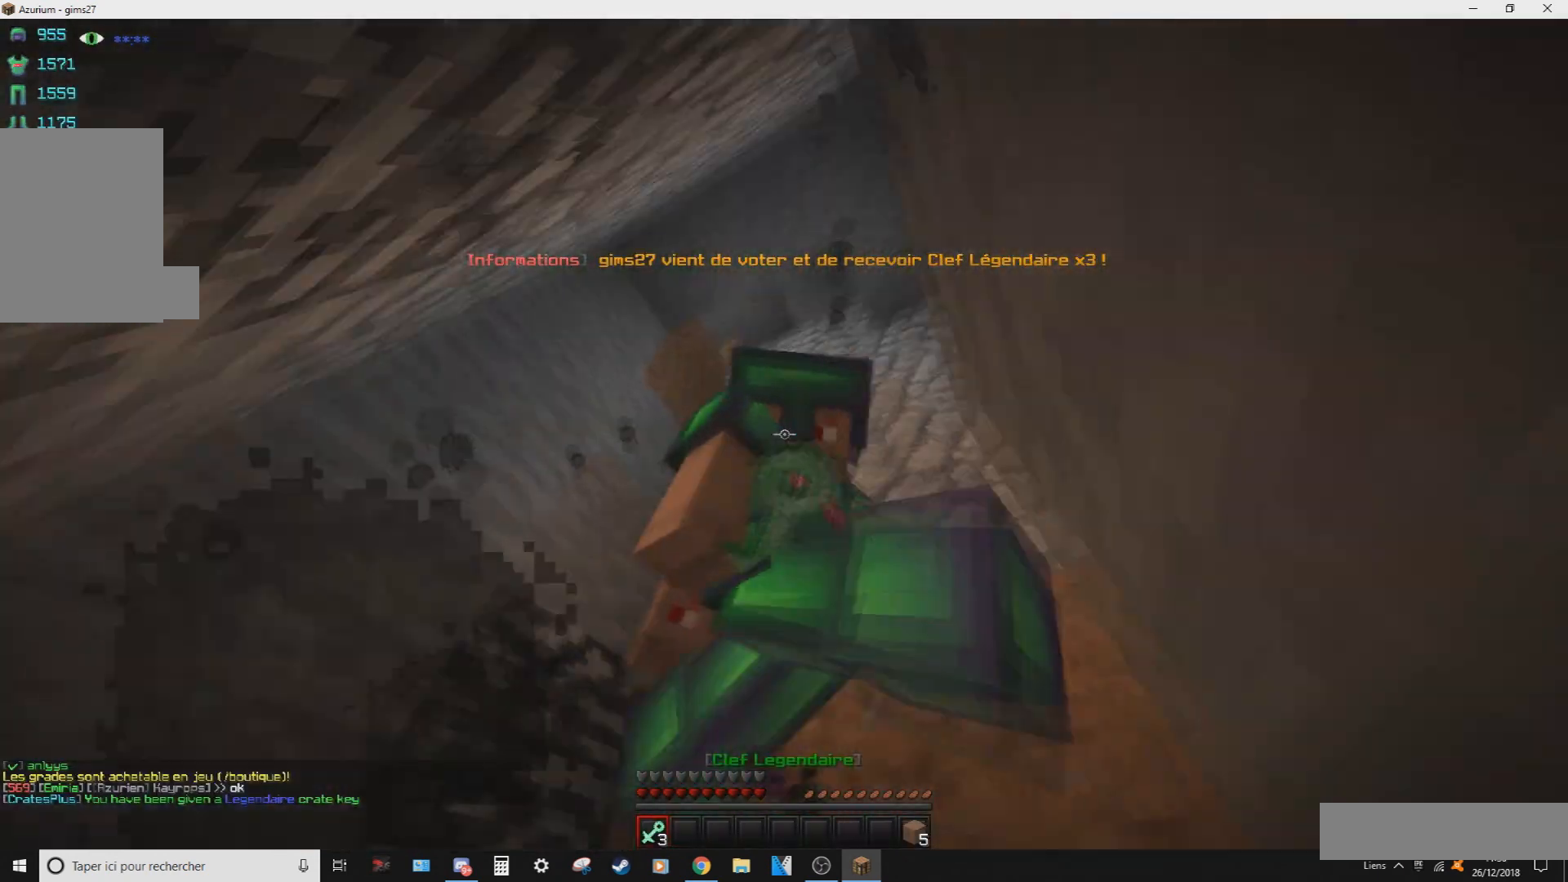
{"keys": ["q"], "mouse": [], "events": [[501, "q", "down"], [501, "z", "up"]]}
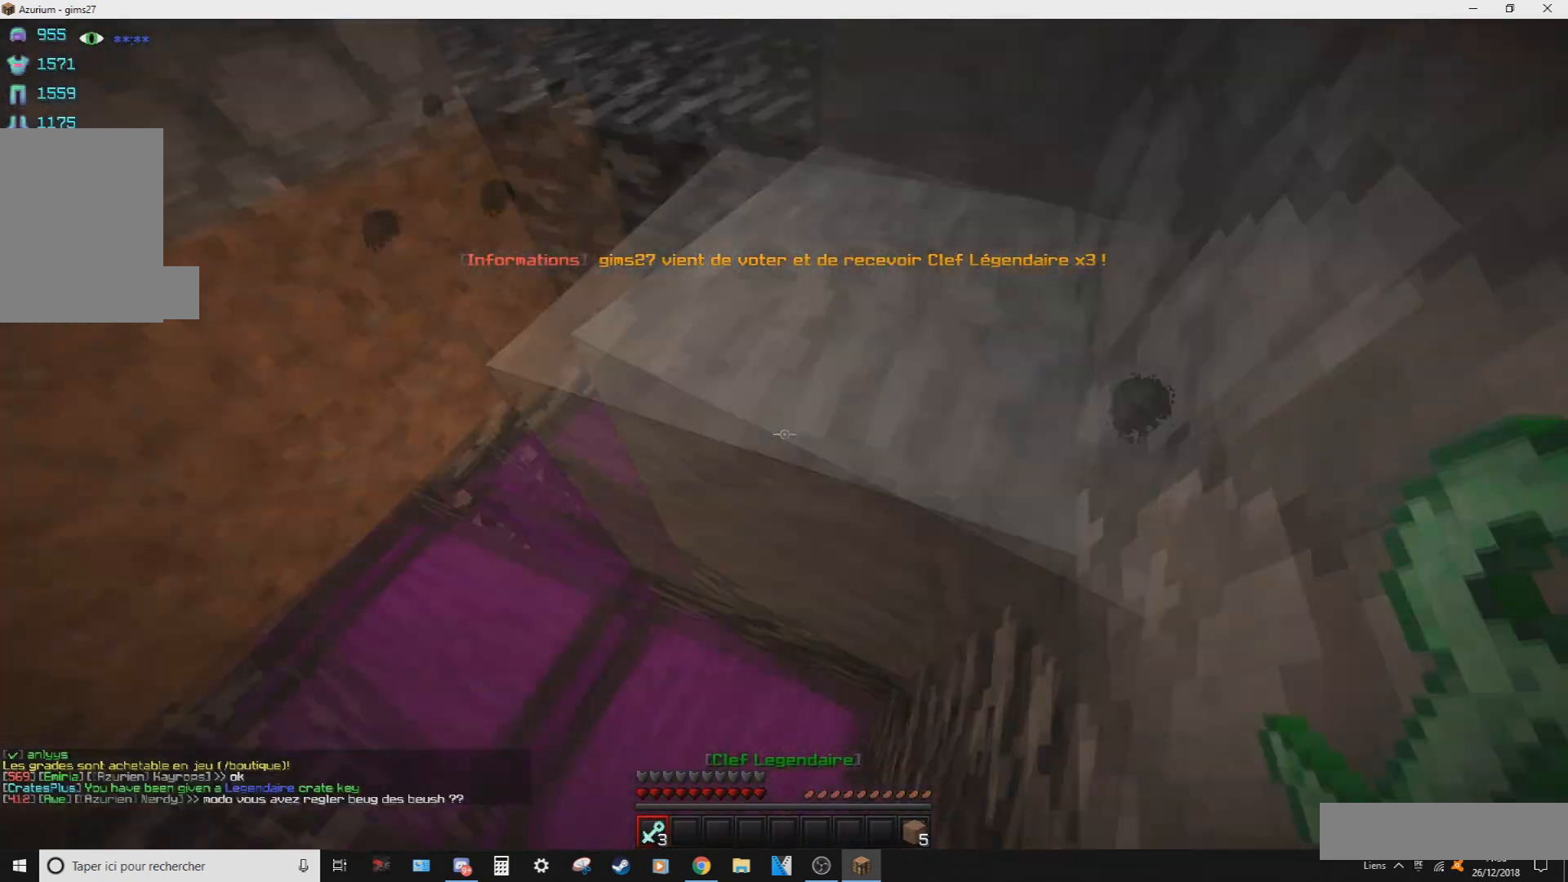
{"keys": ["q", "z"], "mouse": ["right"], "events": [[200, "z", "down"], [433, "mouse_right", "down"]]}
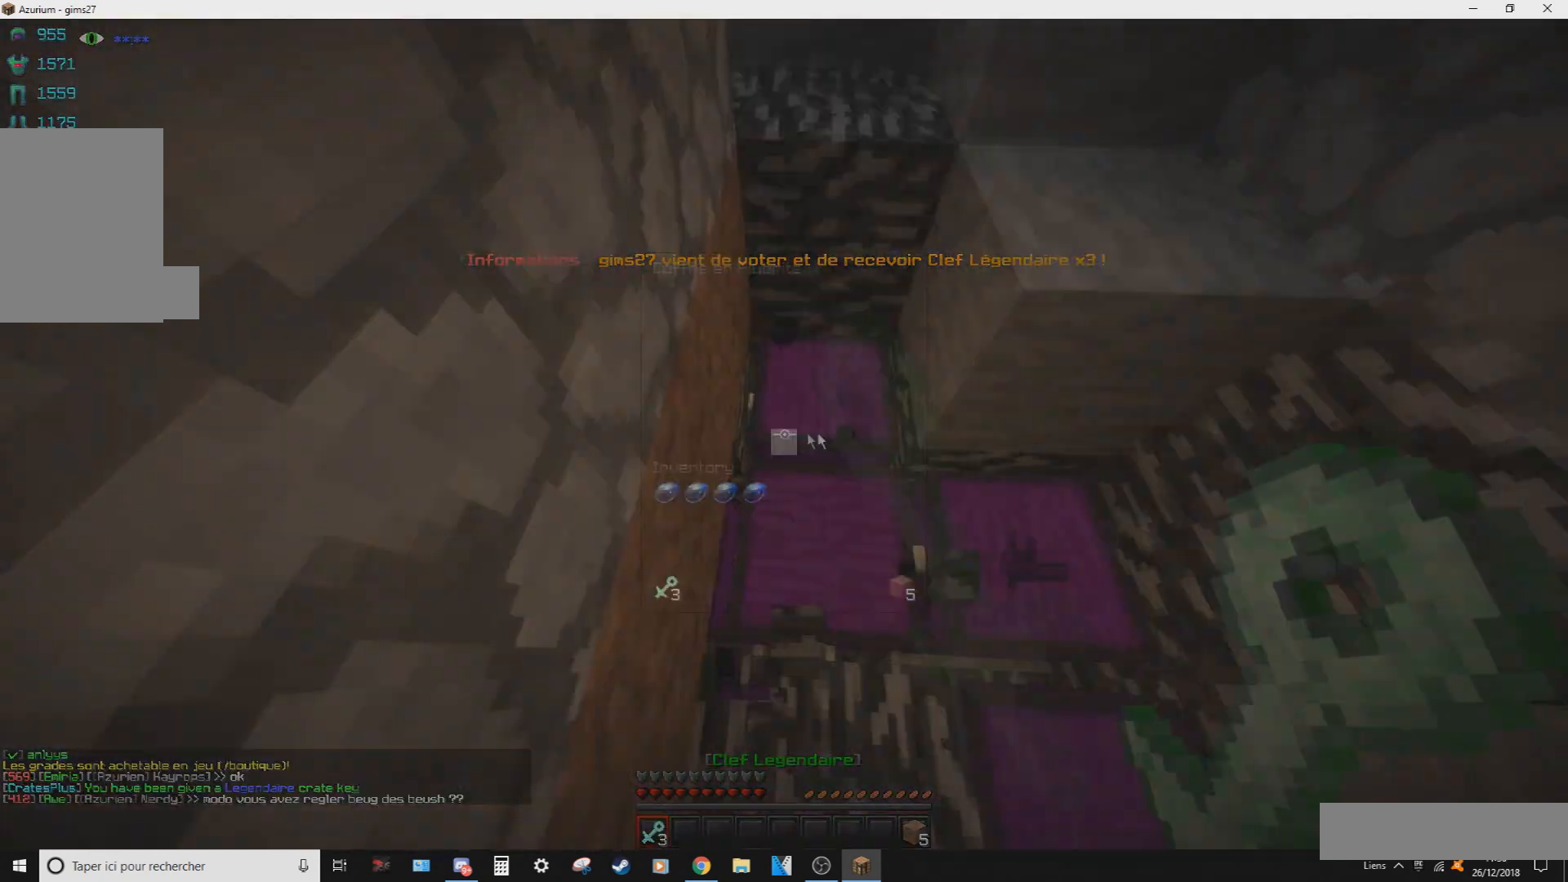
{"keys": ["s"], "mouse": ["right"], "events": [[33, "z", "up"], [134, "mouse_right", "up"], [400, "q", "up"], [501, "mouse_right", "down"], [501, "s", "down"]]}
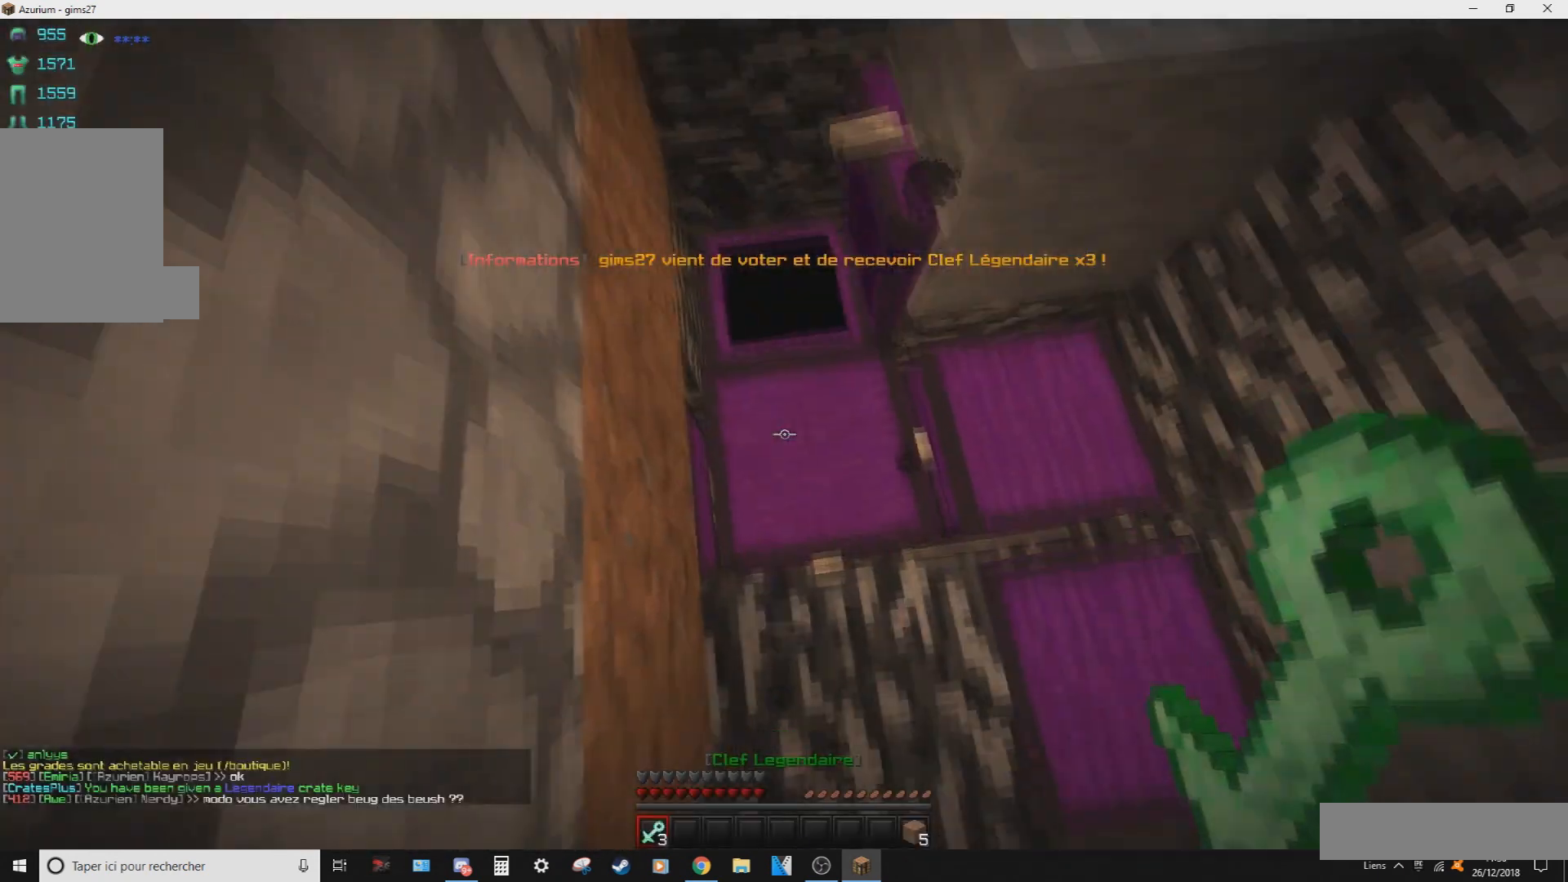
{"keys": ["s"], "mouse": []}
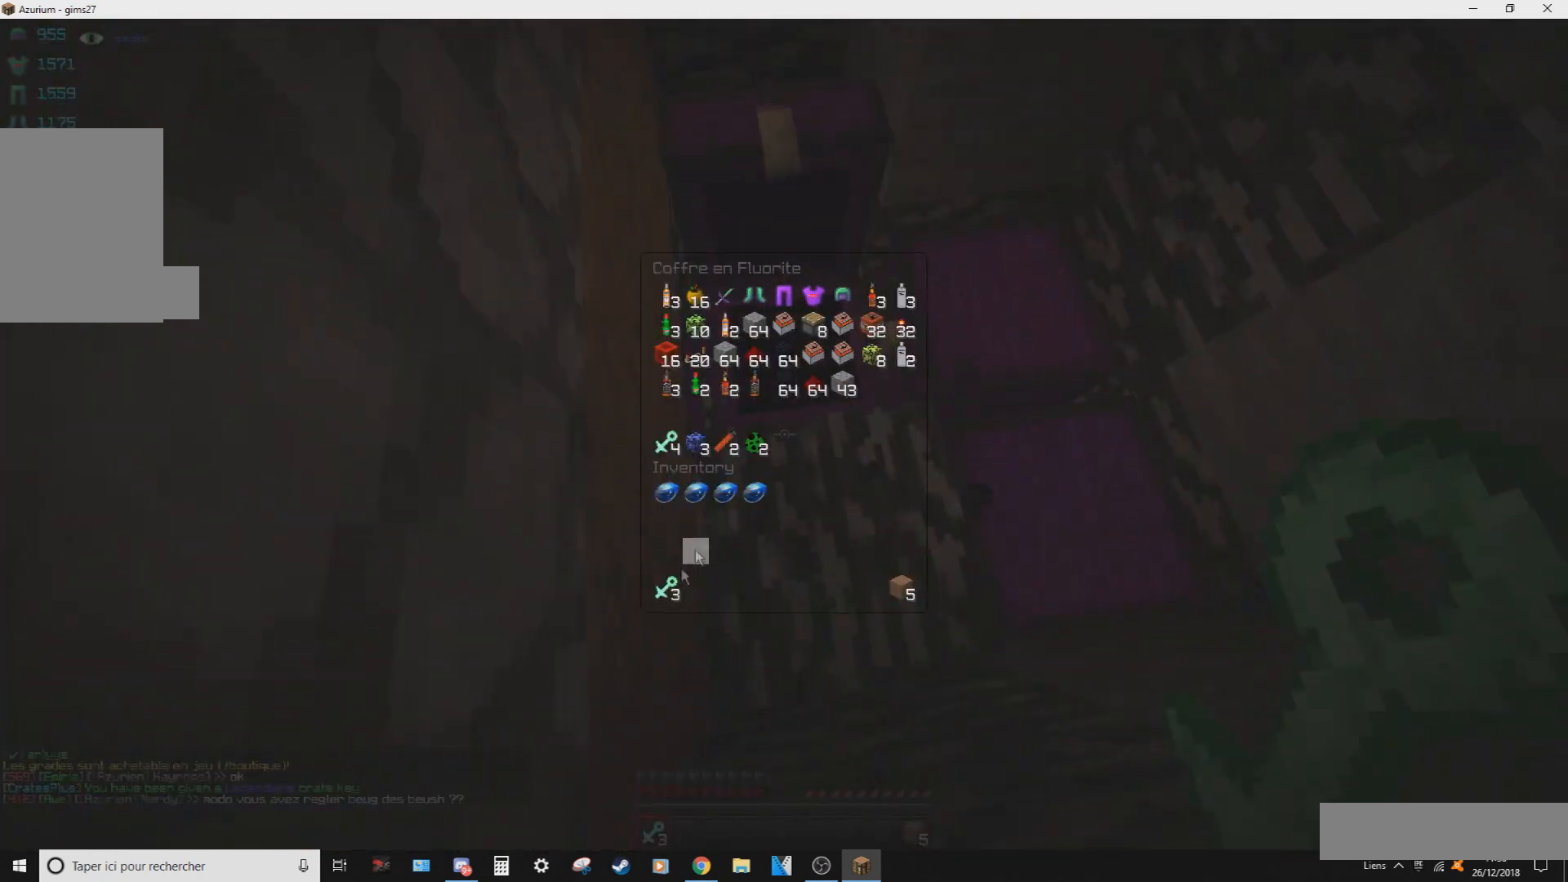
{"keys": [], "mouse": [], "events": [[134, "mouse_left", "down"], [134, "s", "up"], [434, "mouse_left", "up"]]}
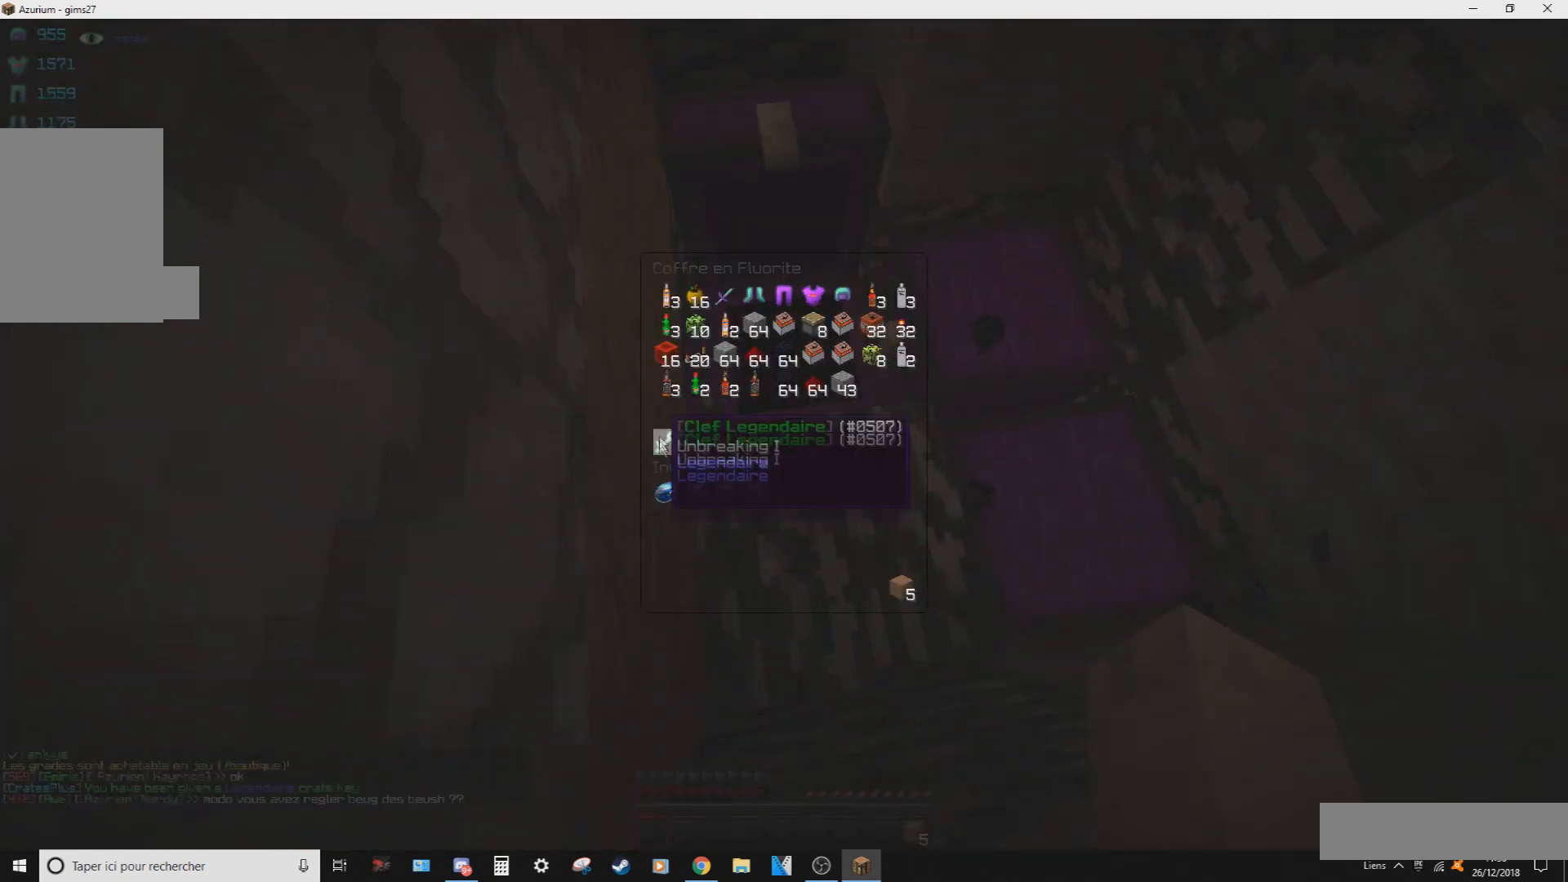
{"keys": [], "mouse": [], "events": []}
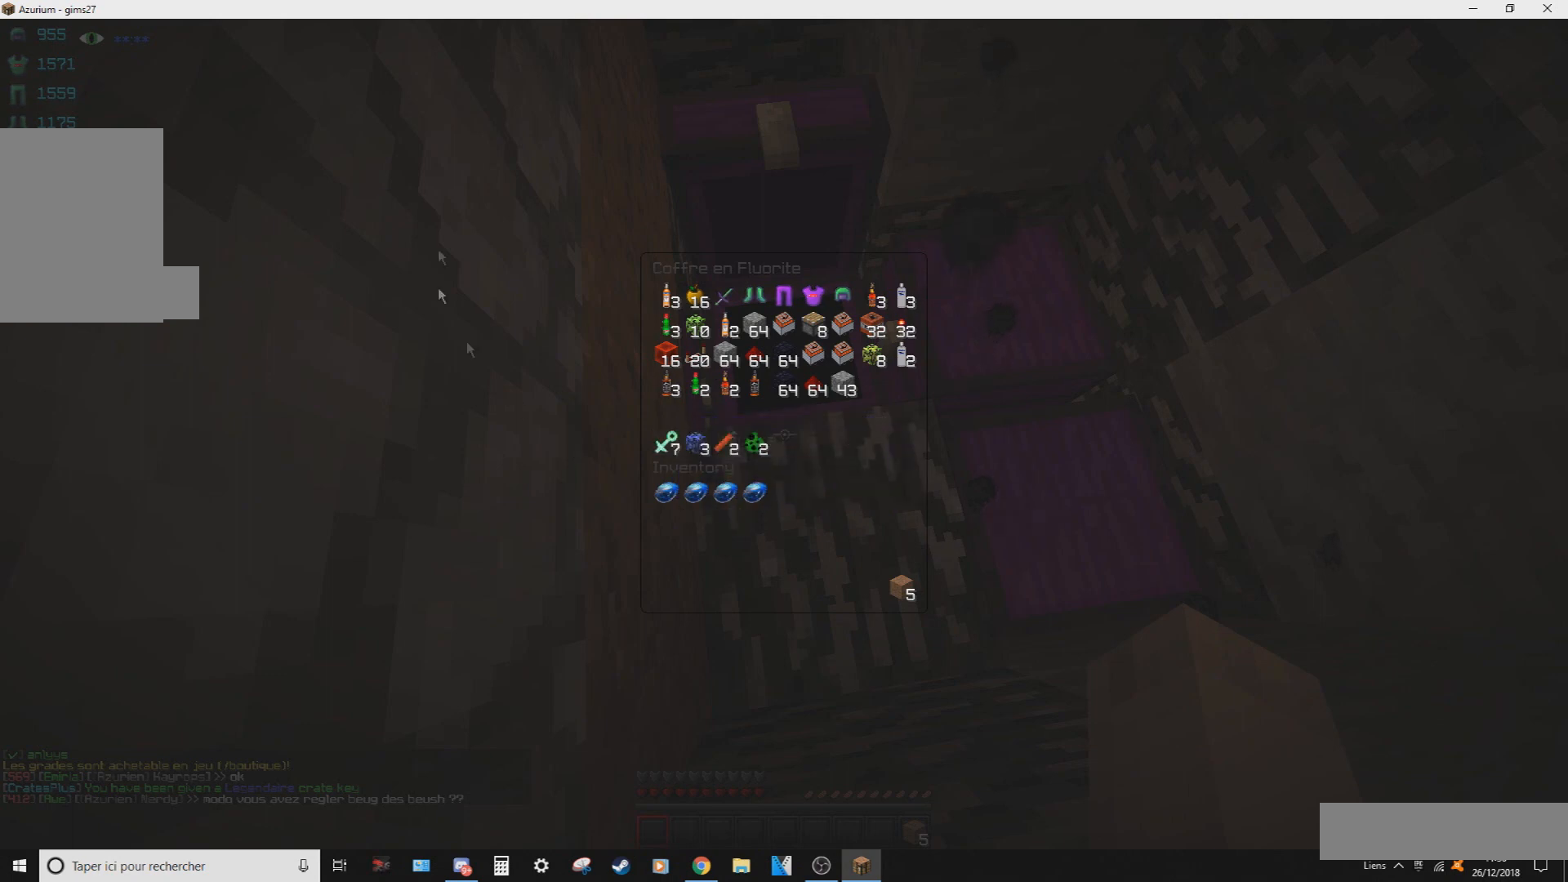
{"keys": [], "mouse": [], "events": []}
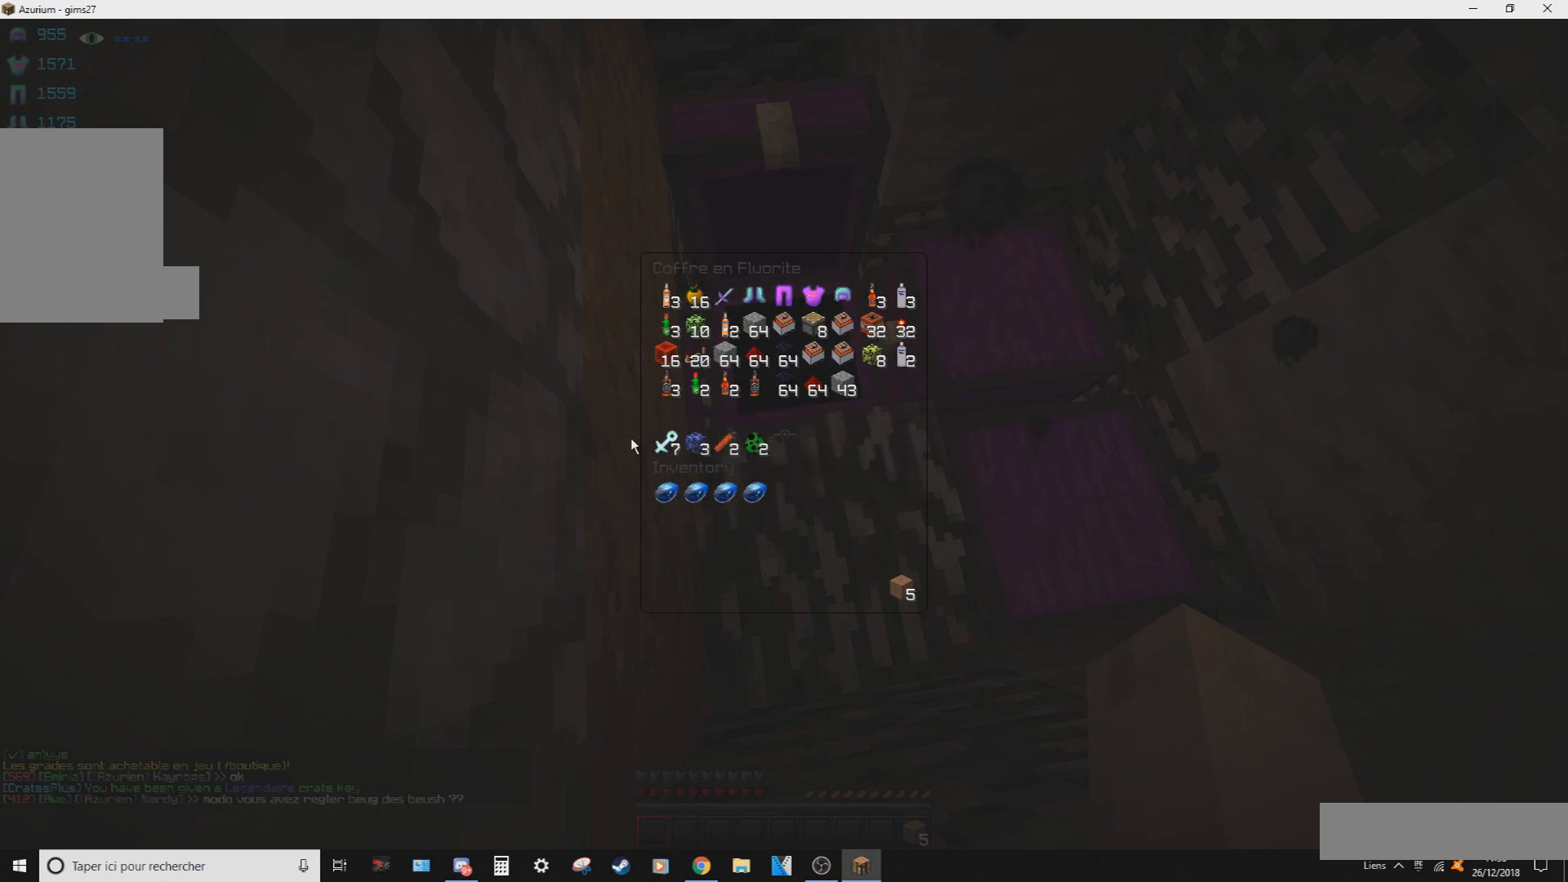
{"keys": [], "mouse": [], "events": []}
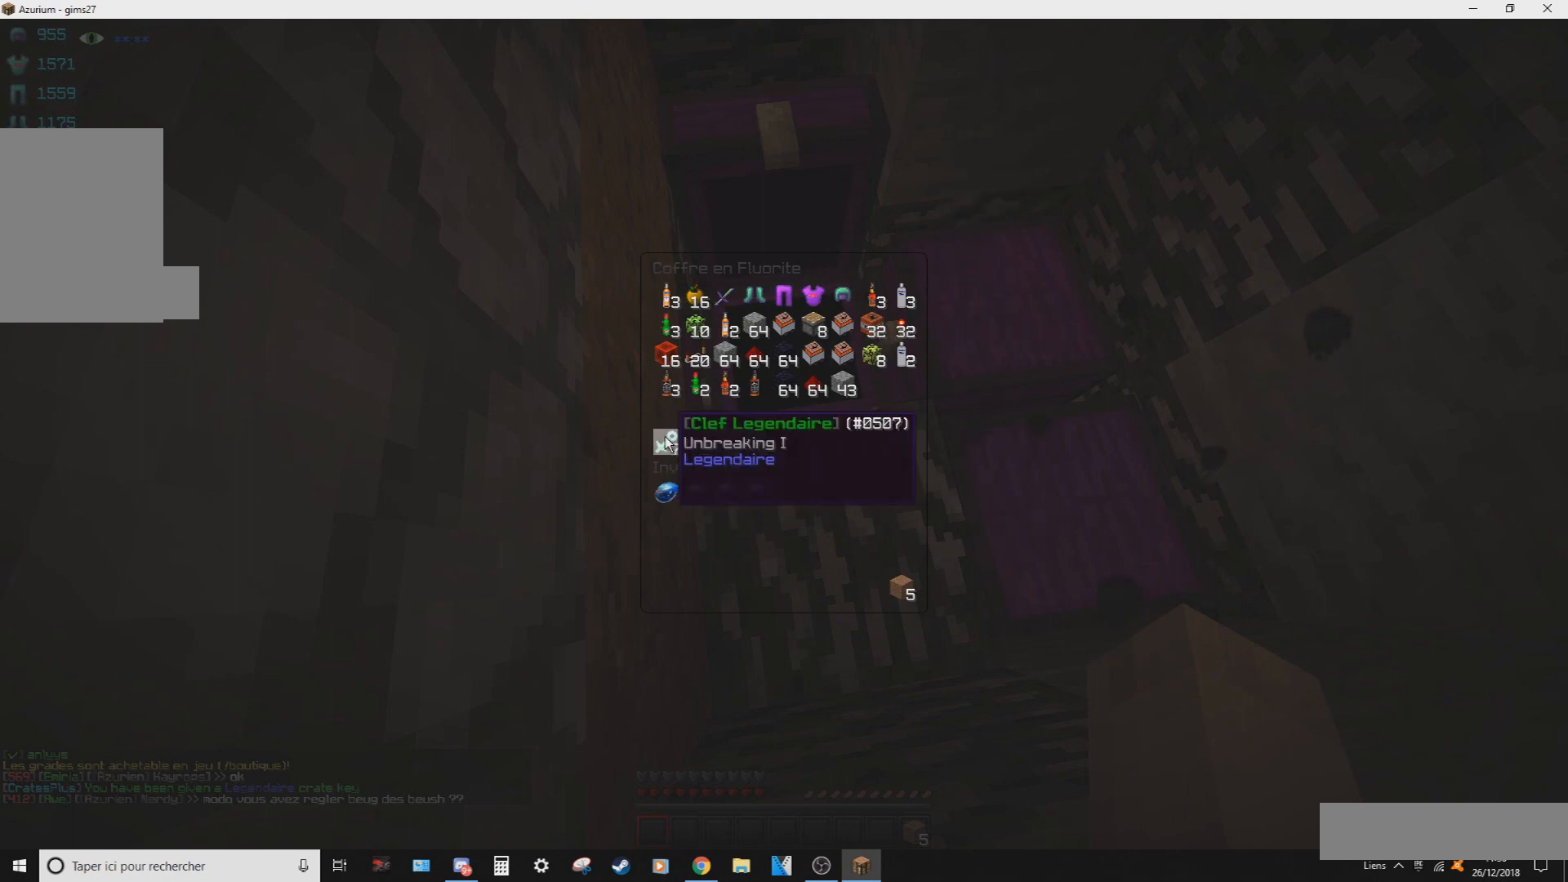
{"keys": [], "mouse": [], "events": []}
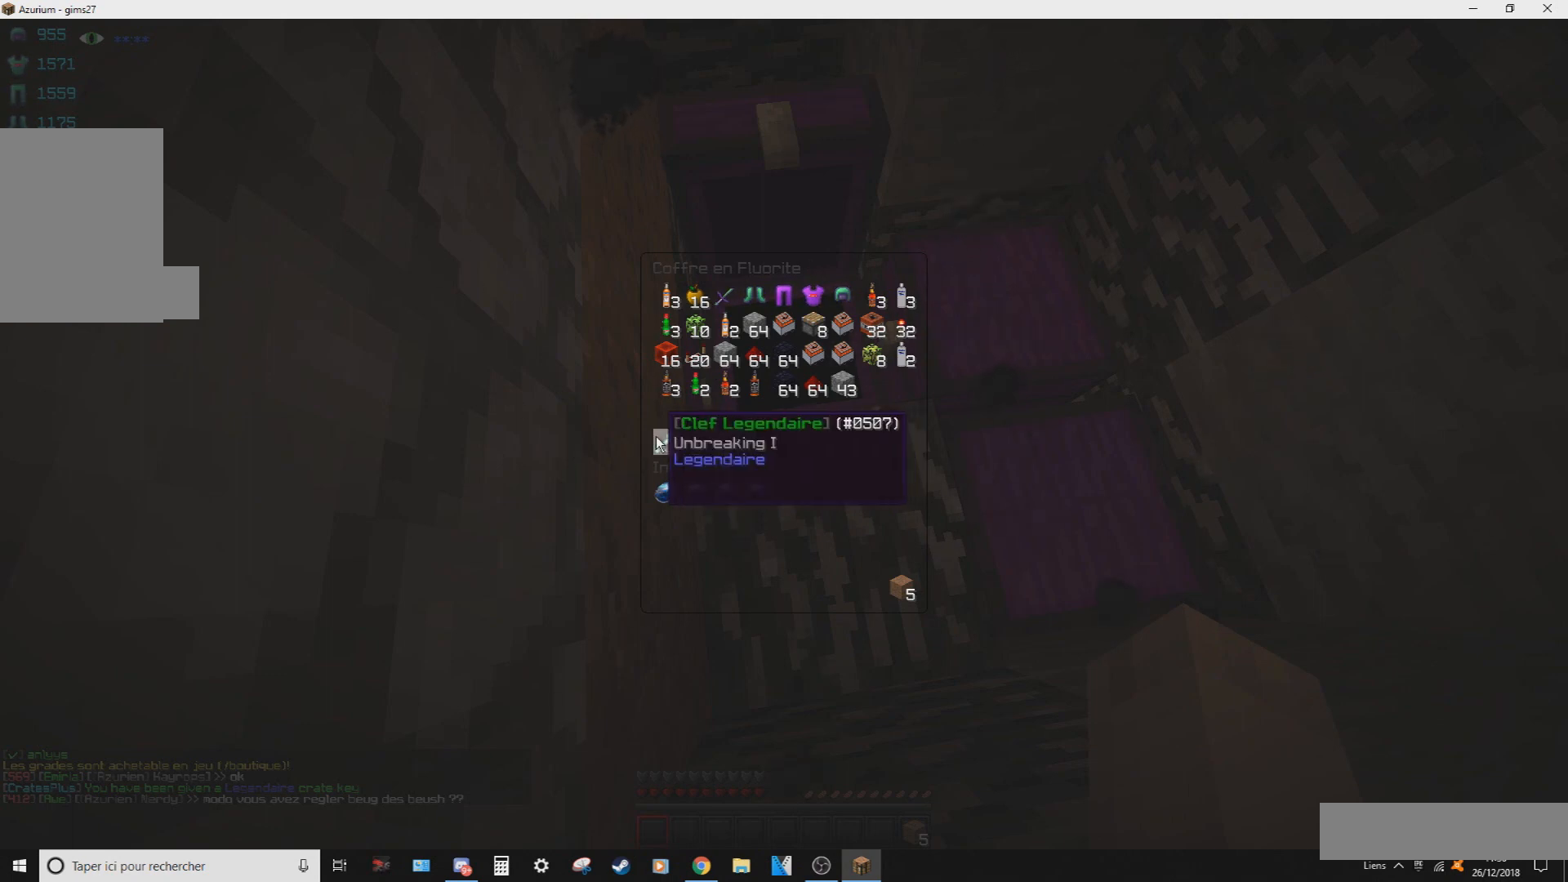
{"keys": [], "mouse": ["left"], "events": [[433, "mouse_left", "down"]]}
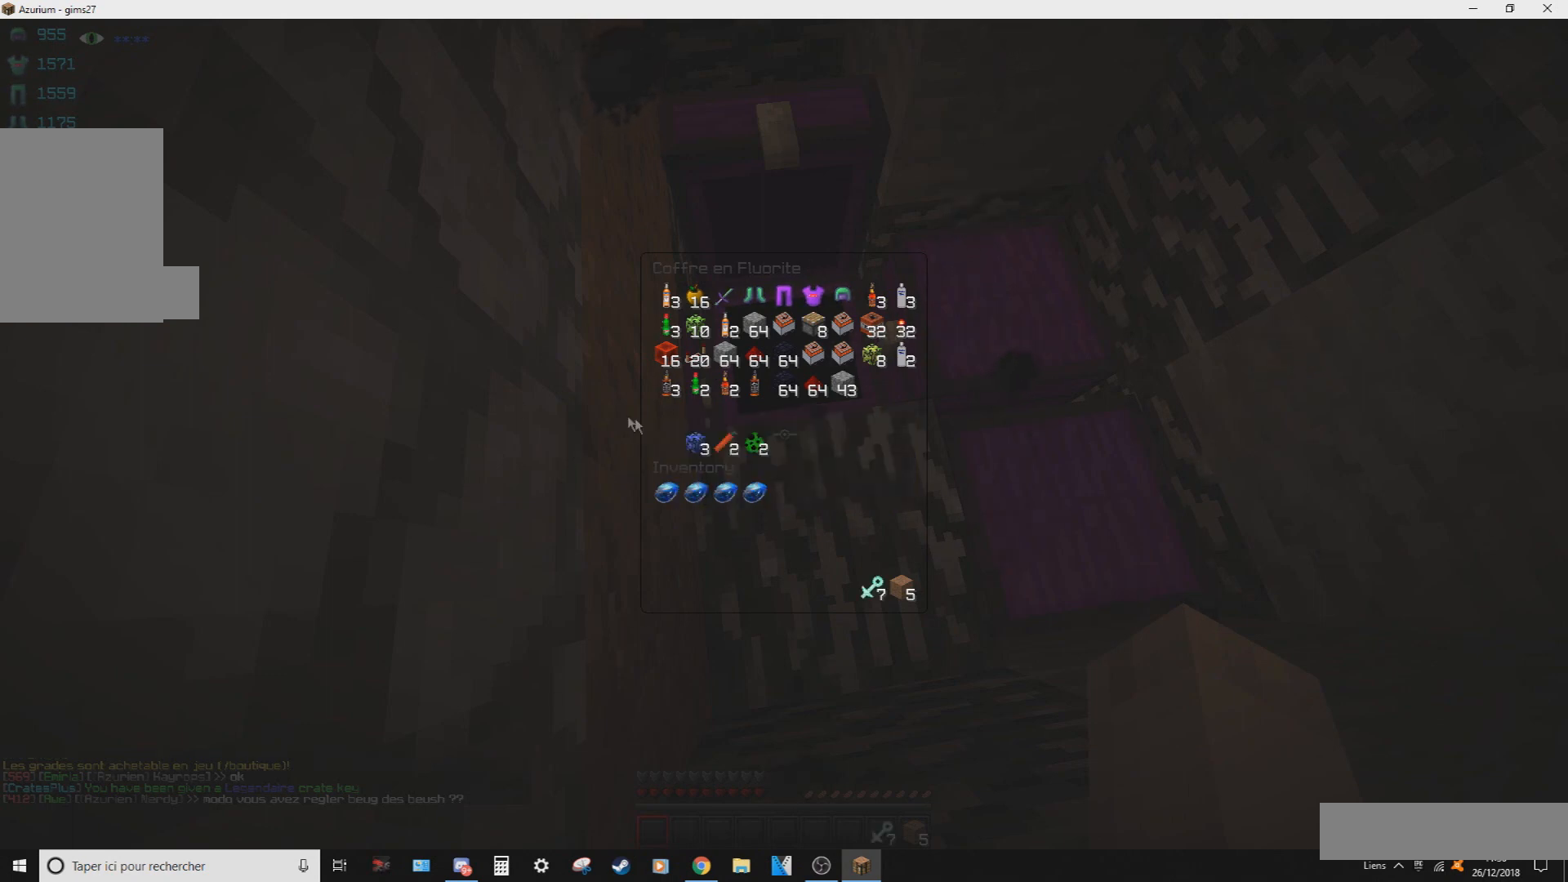
{"keys": [], "mouse": [], "events": [[33, "mouse_left", "up"]]}
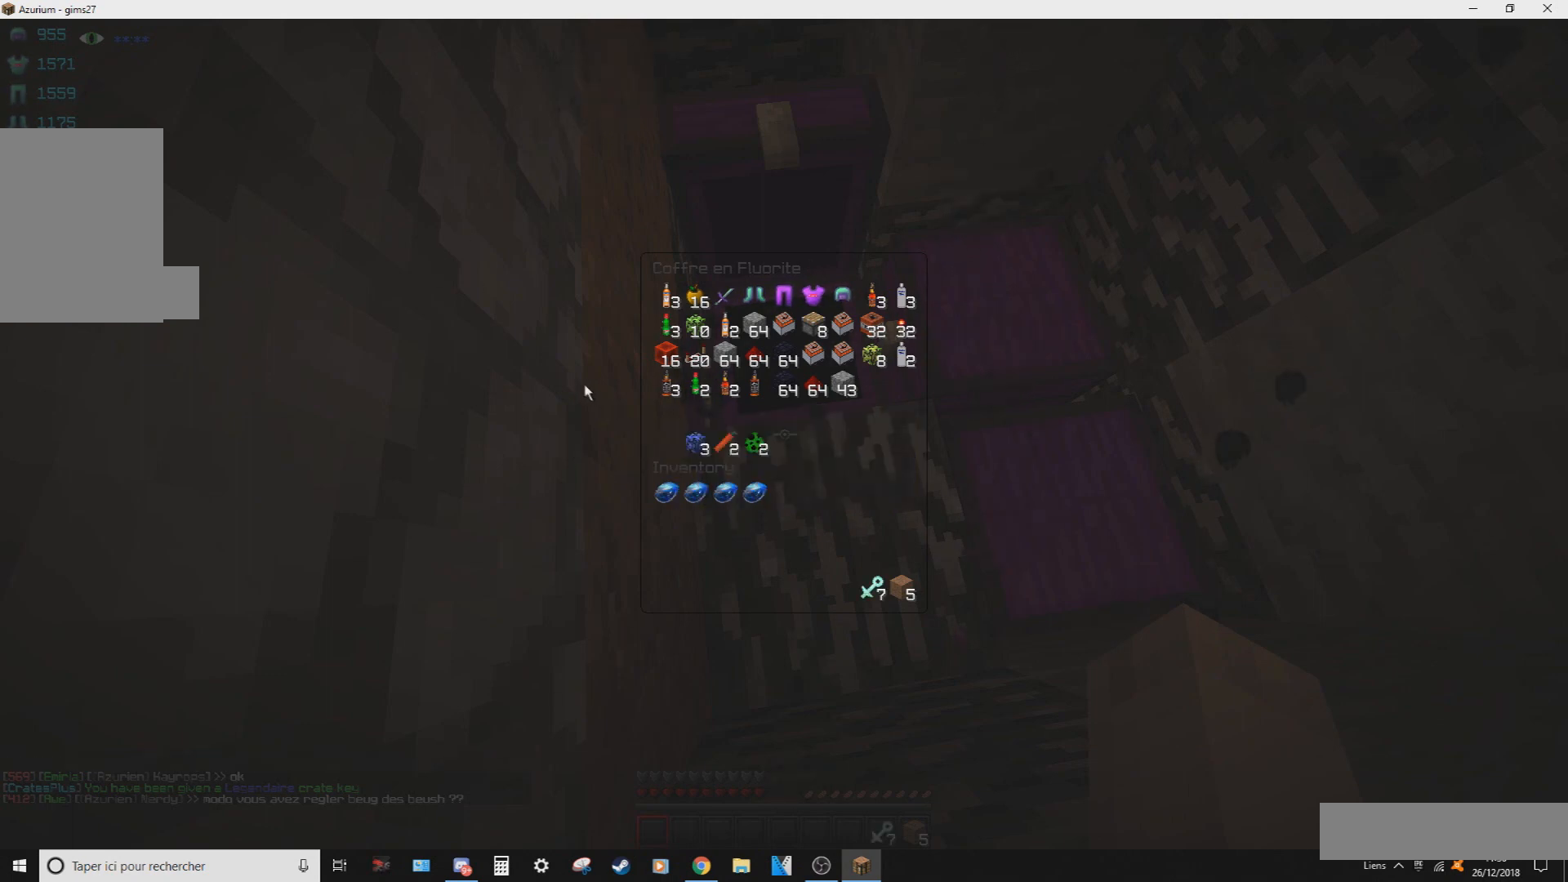
{"keys": [], "mouse": [], "events": []}
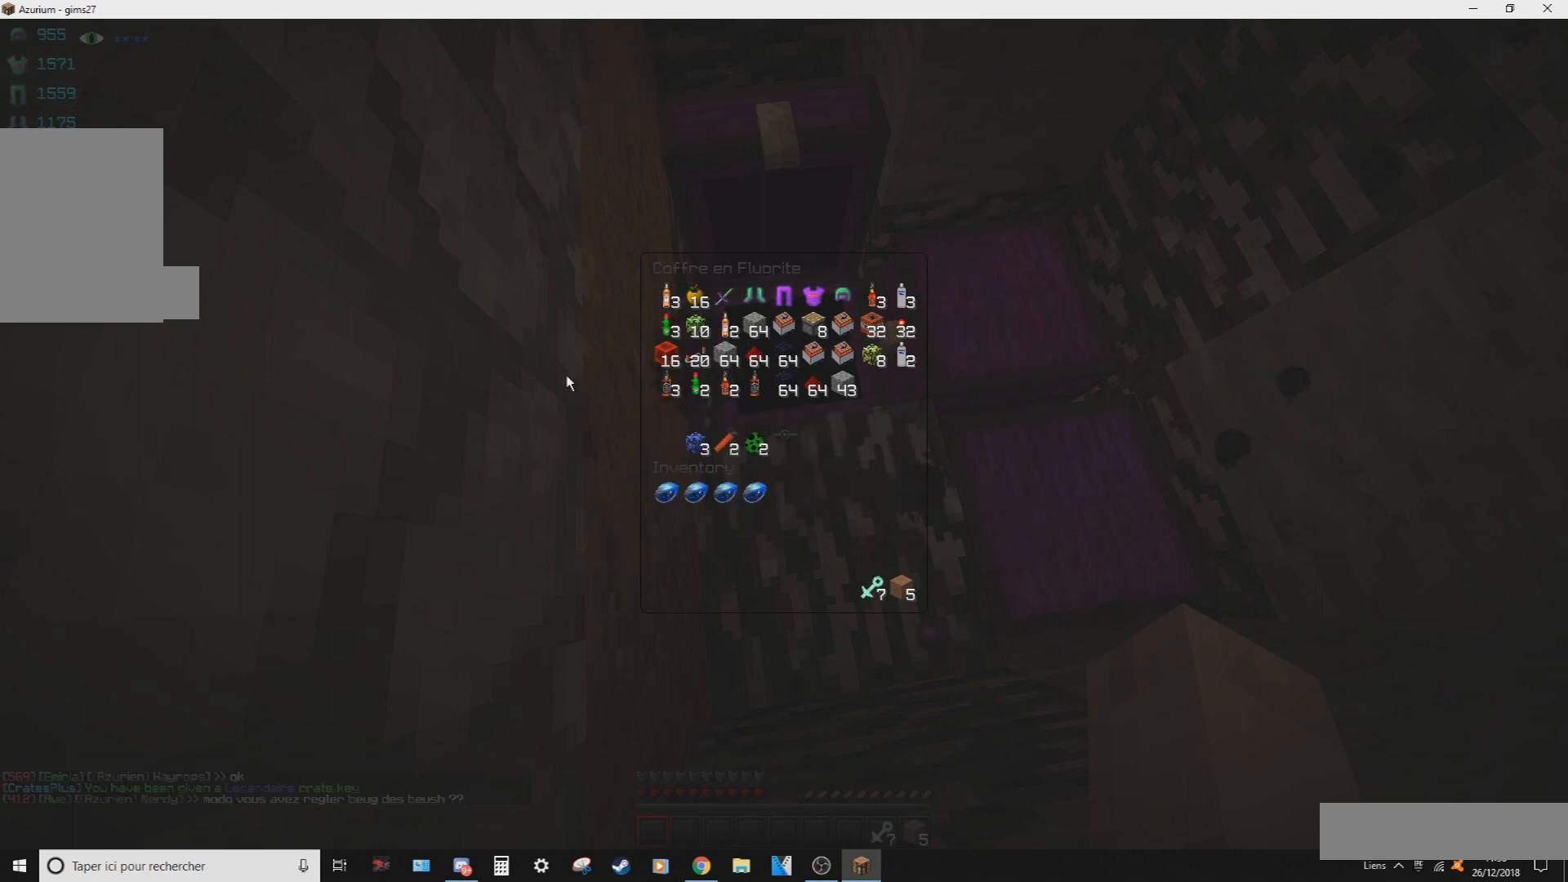
{"keys": [], "mouse": [], "events": []}
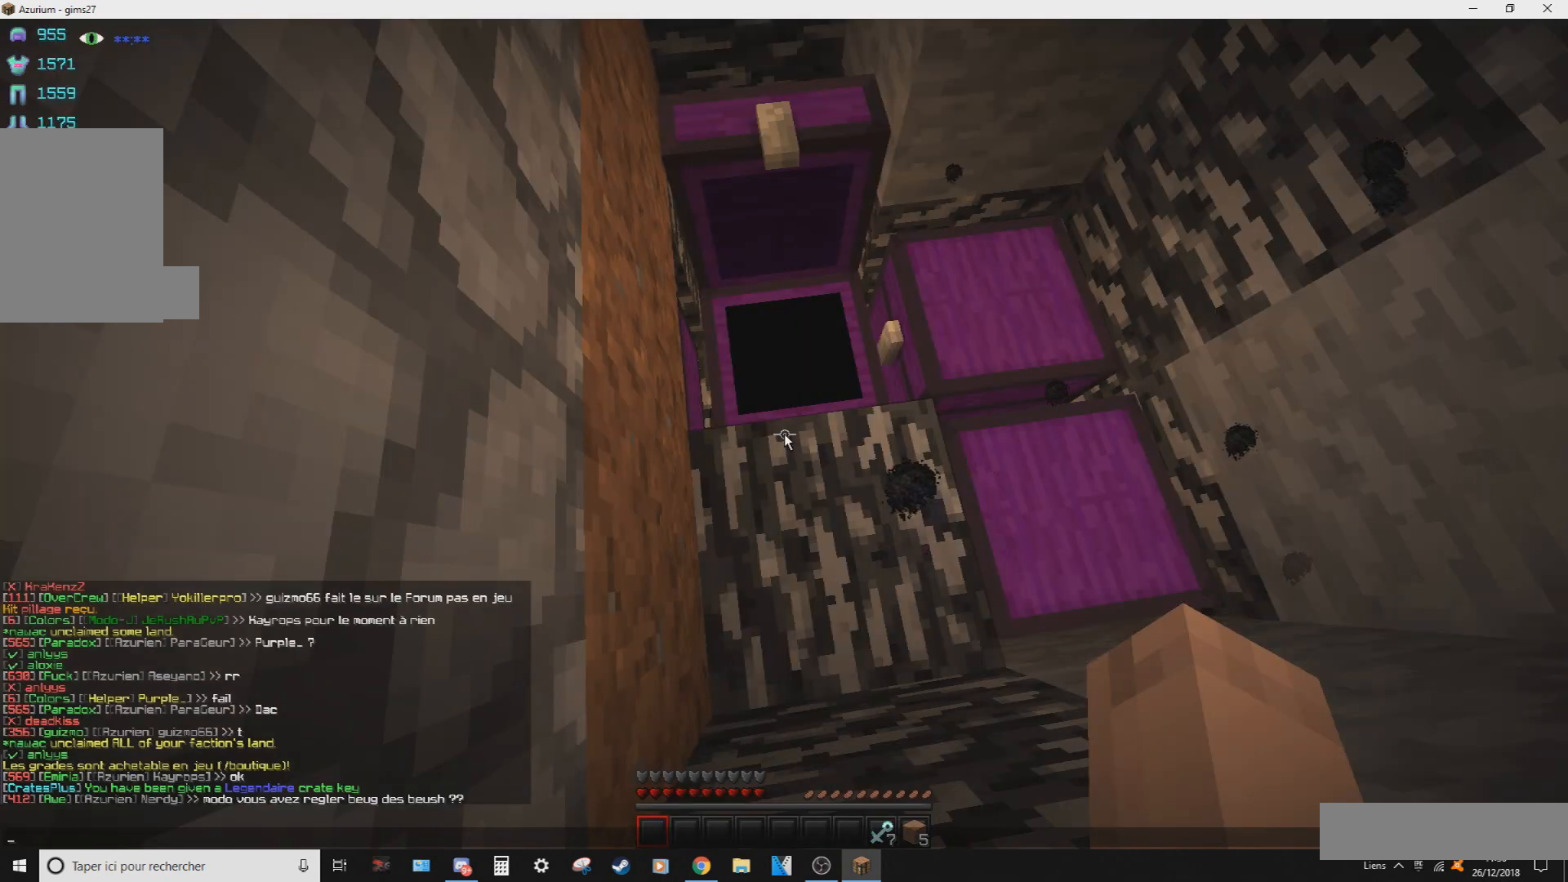
{"keys": [], "mouse": [], "events": [[200, "s", "down"], [367, "s", "up"]]}
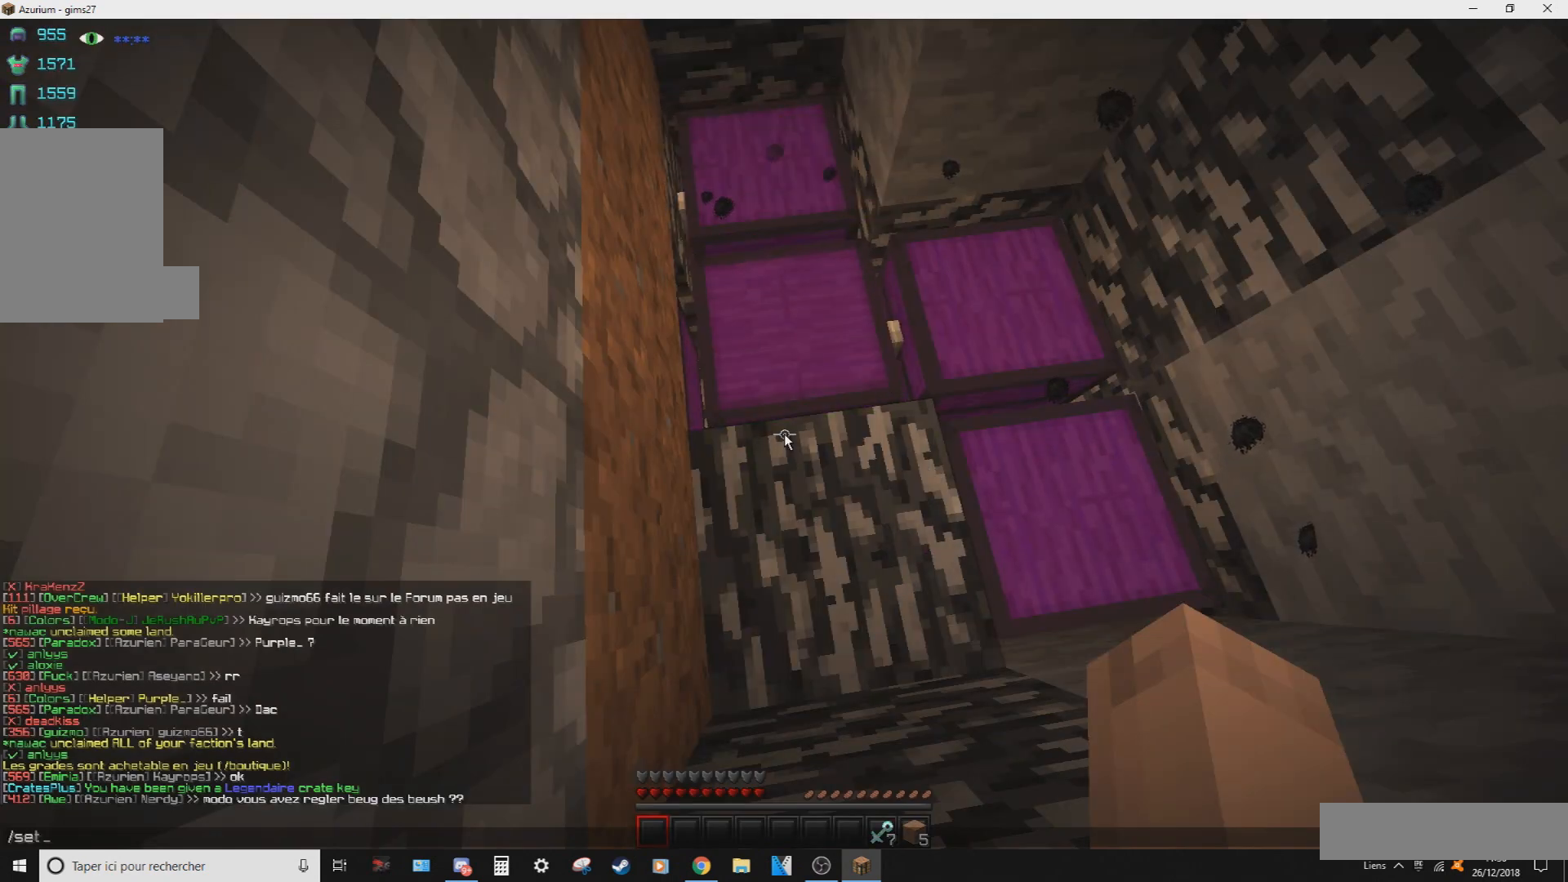
{"keys": [], "mouse": [], "events": []}
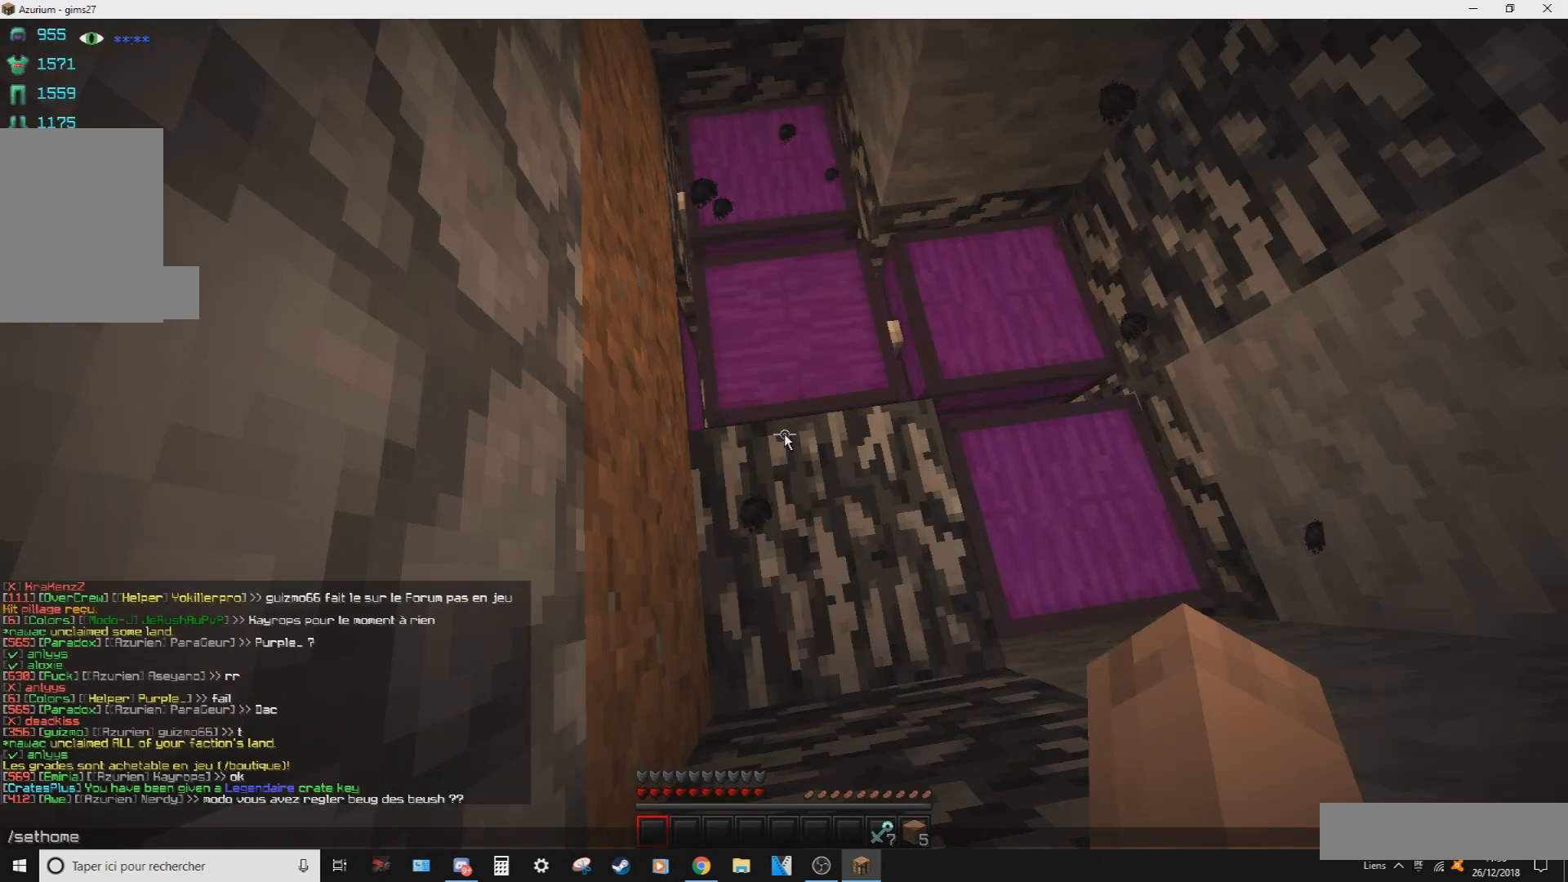
{"keys": [], "mouse": [], "events": [[333, "s", "down"], [500, "s", "up"]]}